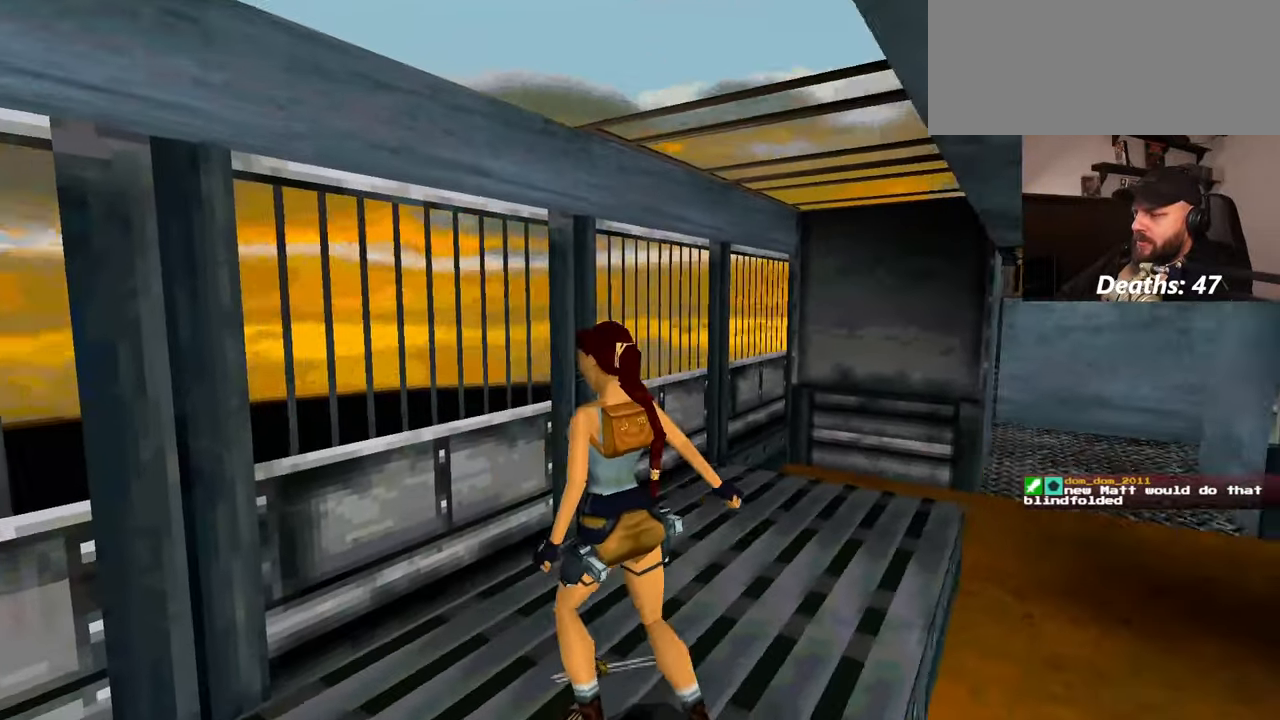
Gameplay with a controller (PlayStation layout); each line is a JSON object with the inputs held at the frame after it. "events" lists button and stick changes between this image and that frame as [ms after this image, input, new state], when the widget could be followed in between. Not read: L2 L3 R2 R3 START.
{"buttons": [], "left_stick": "up-right", "right_stick": "center", "events": [[300, "right_stick", "center"], [417, "left_stick", "up"], [484, "left_stick", "up-right"]]}
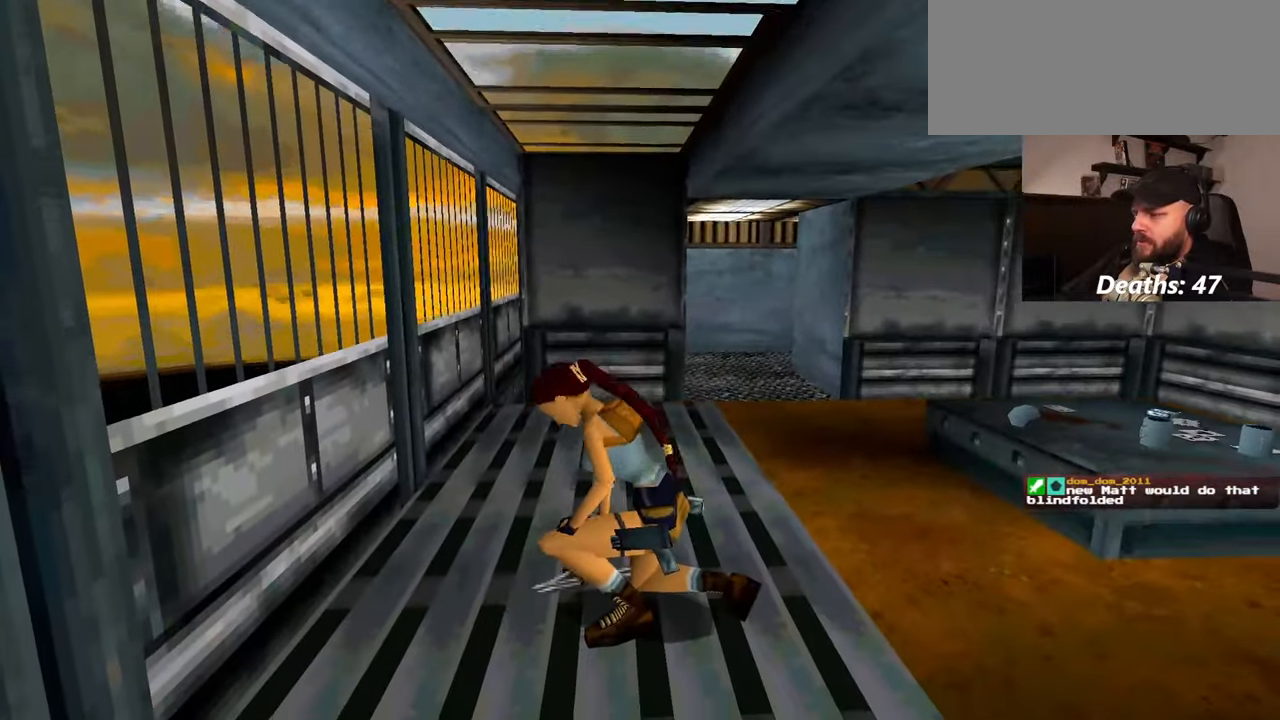
{"buttons": [], "left_stick": "up-right", "right_stick": "center", "events": []}
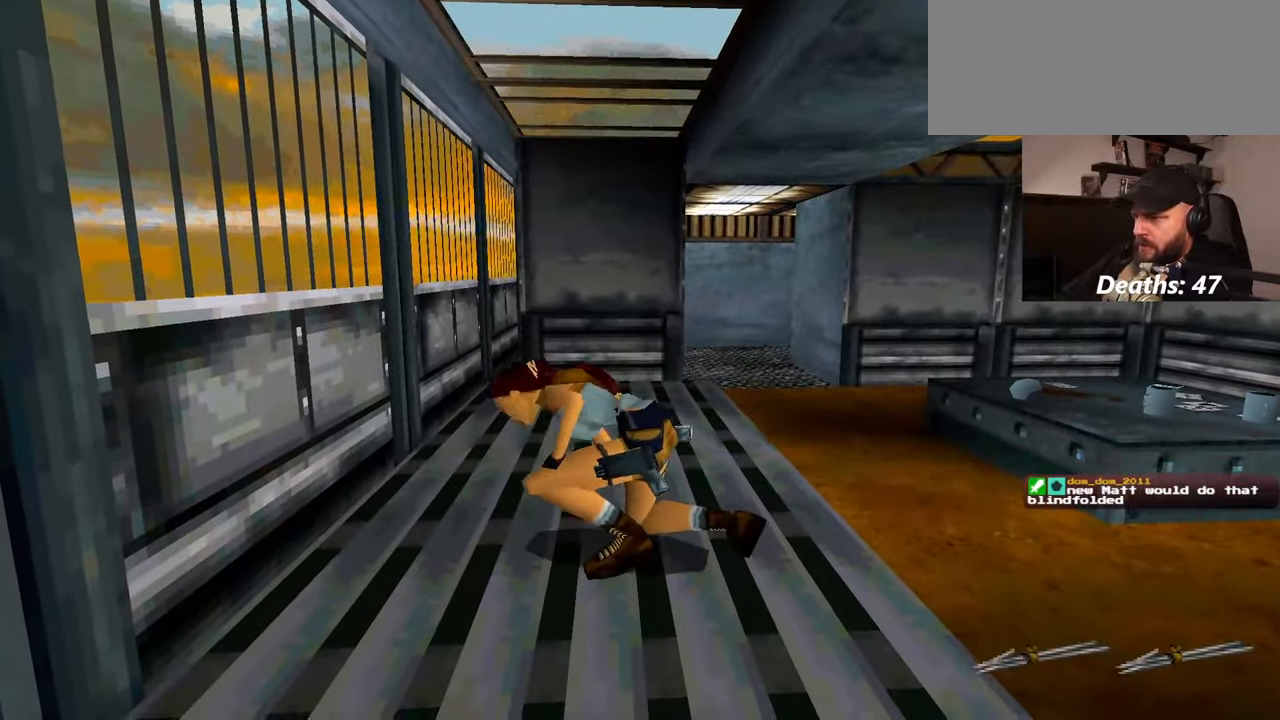
{"buttons": [], "left_stick": "up-right", "right_stick": "center", "events": []}
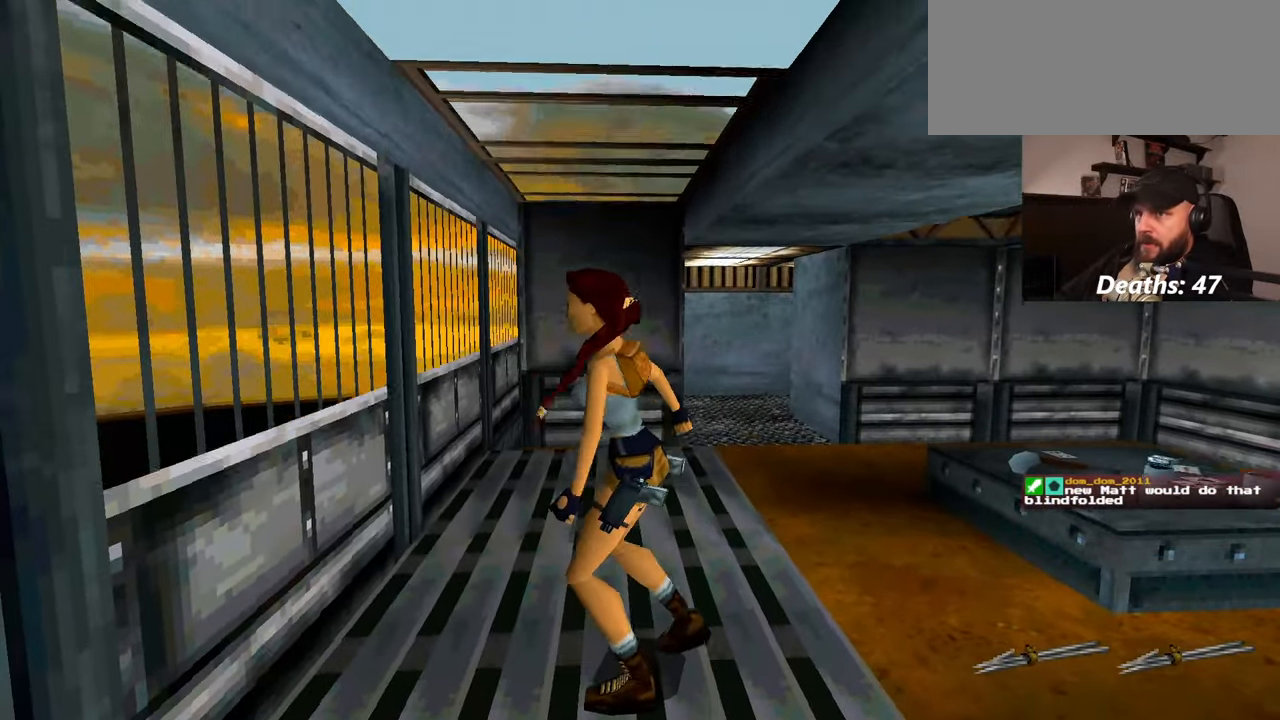
{"buttons": [], "left_stick": "up-right", "right_stick": "center", "events": [[350, "right_stick", "left"], [434, "right_stick", "center"]]}
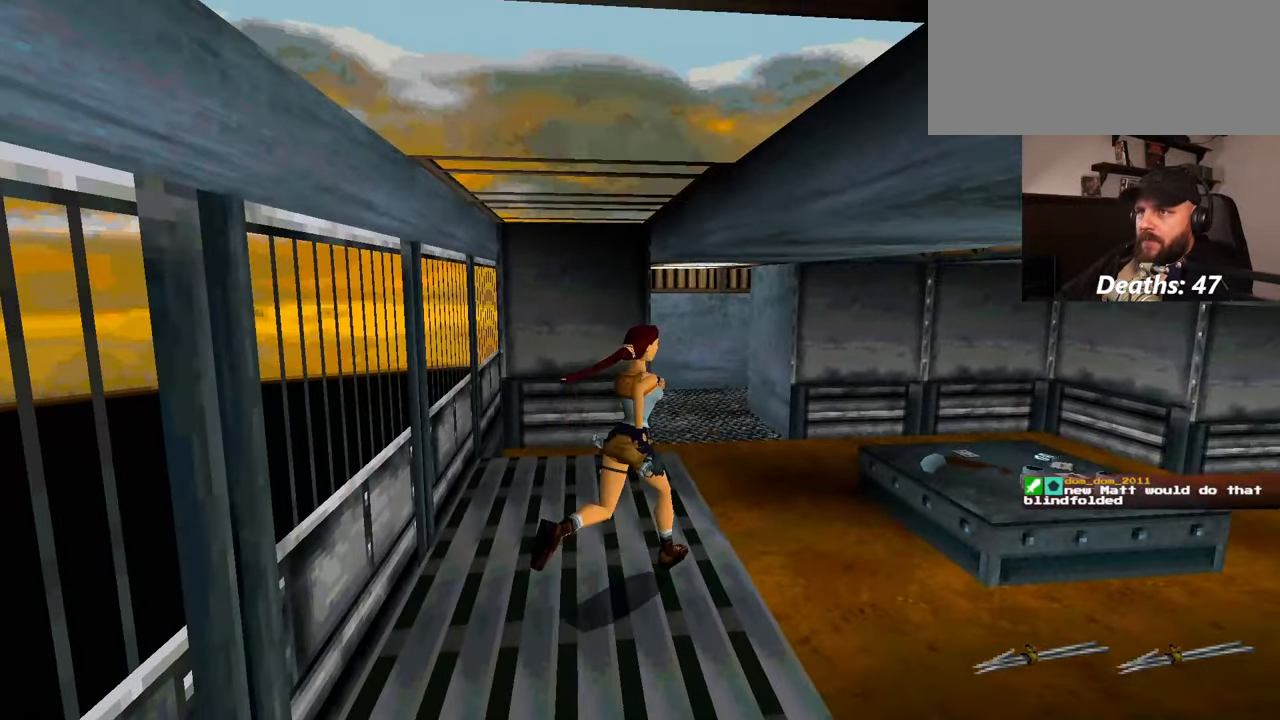
{"buttons": [], "left_stick": "up-right", "right_stick": "left", "events": [[500, "right_stick", "left"]]}
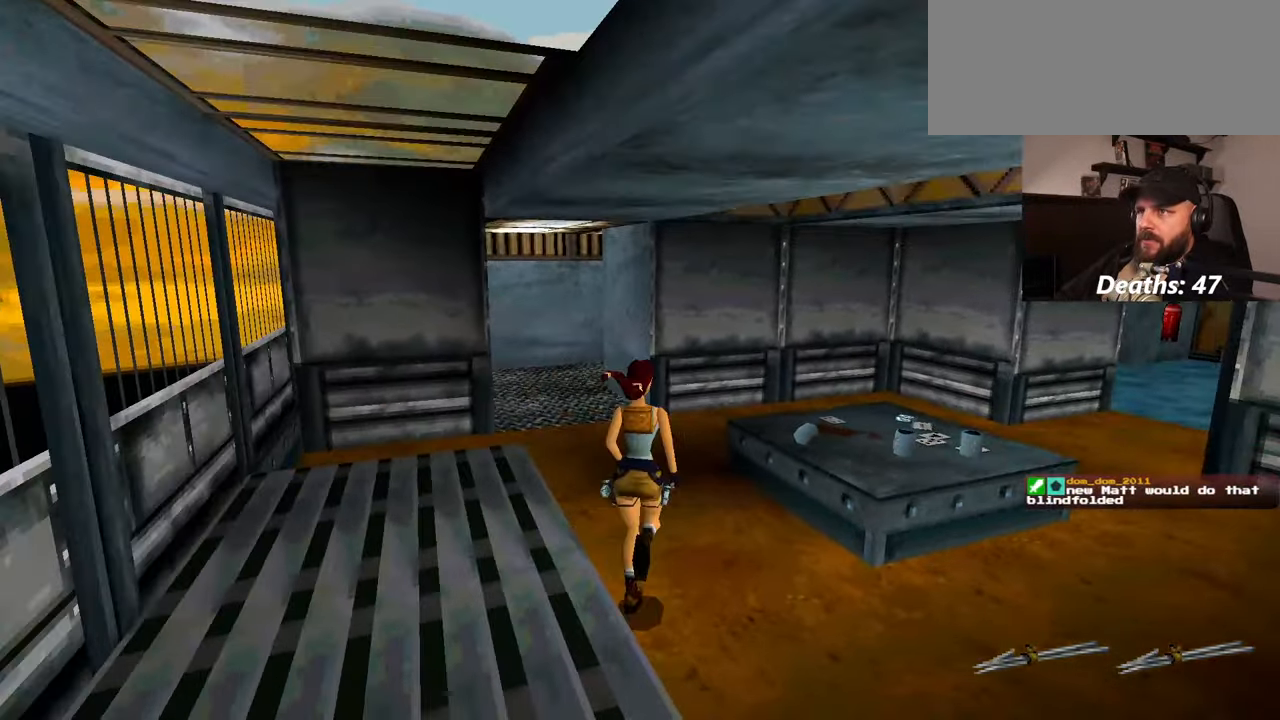
{"buttons": ["SQUARE"], "left_stick": "up", "right_stick": "center", "events": [[100, "left_stick", "up"], [134, "right_stick", "center"], [434, "SQUARE", "down"]]}
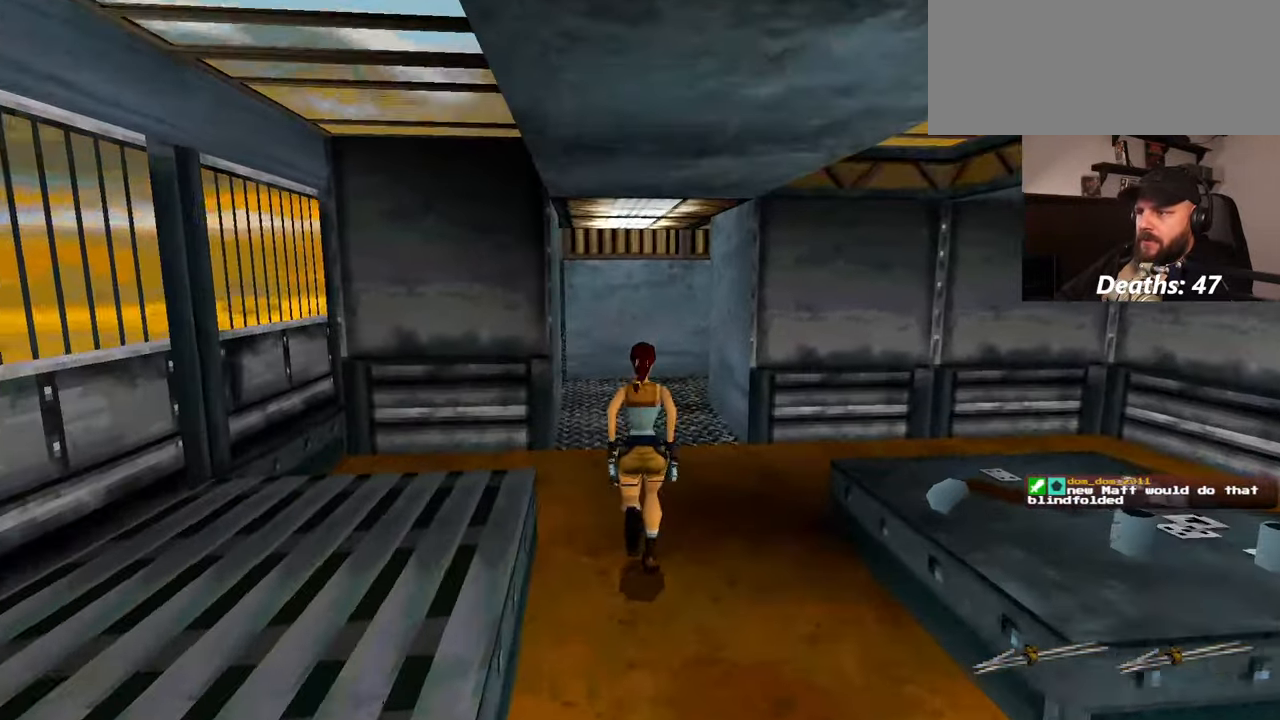
{"buttons": [], "left_stick": "up", "right_stick": "center"}
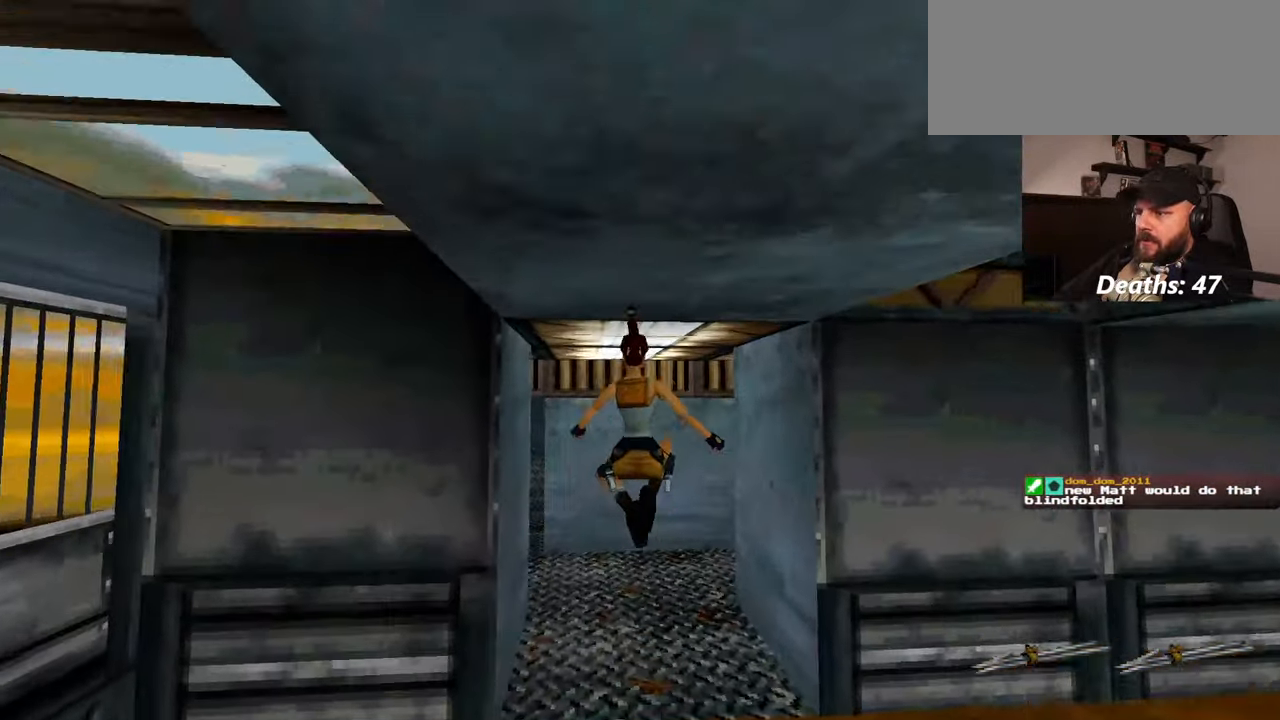
{"buttons": [], "left_stick": "up", "right_stick": "center", "events": [[34, "right_stick", "down-left"], [284, "right_stick", "center"]]}
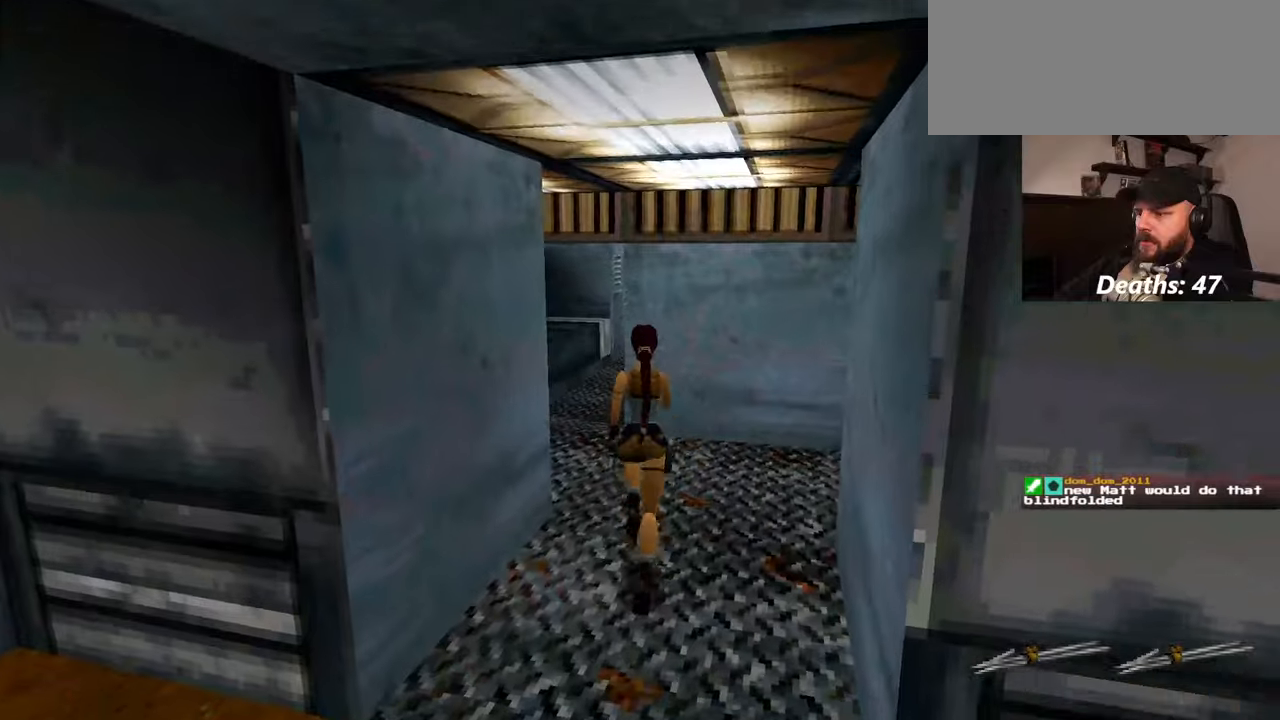
{"buttons": [], "left_stick": "up", "right_stick": "down-left", "events": [[50, "right_stick", "up"], [184, "right_stick", "center"], [450, "right_stick", "down-left"]]}
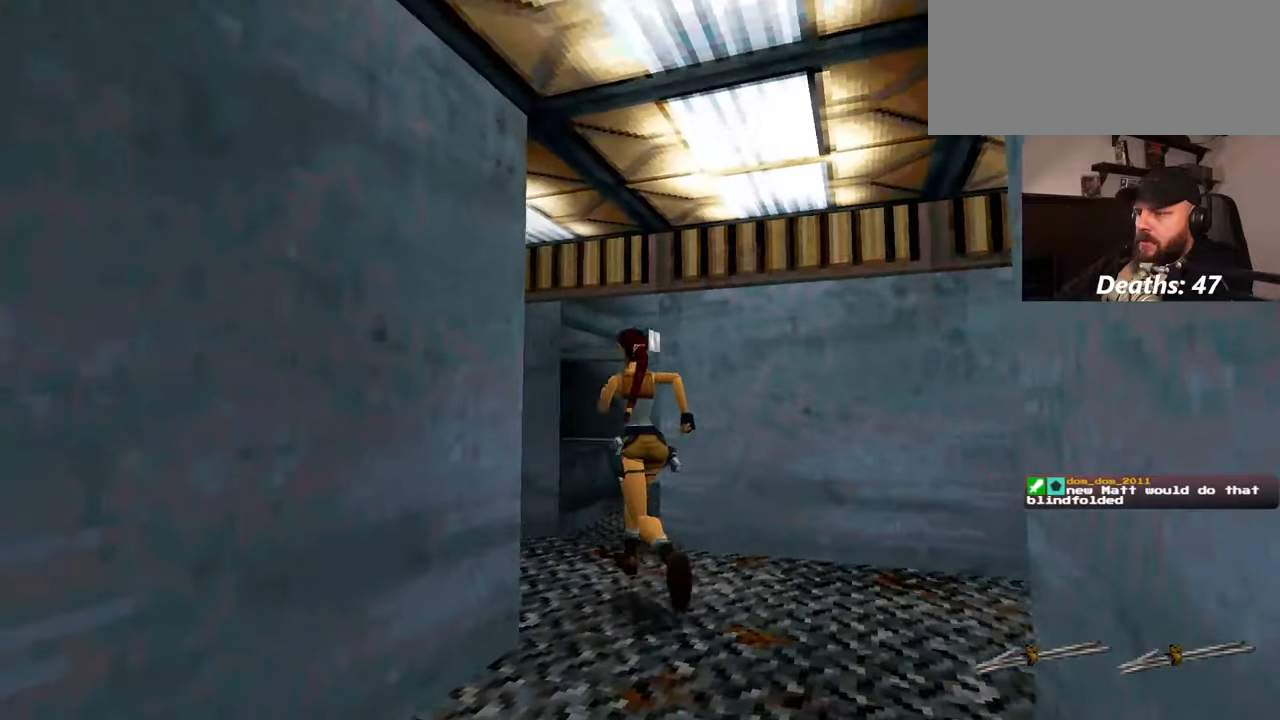
{"buttons": [], "left_stick": "up-right", "right_stick": "right", "events": [[200, "right_stick", "center"], [250, "left_stick", "up-right"], [450, "right_stick", "right"]]}
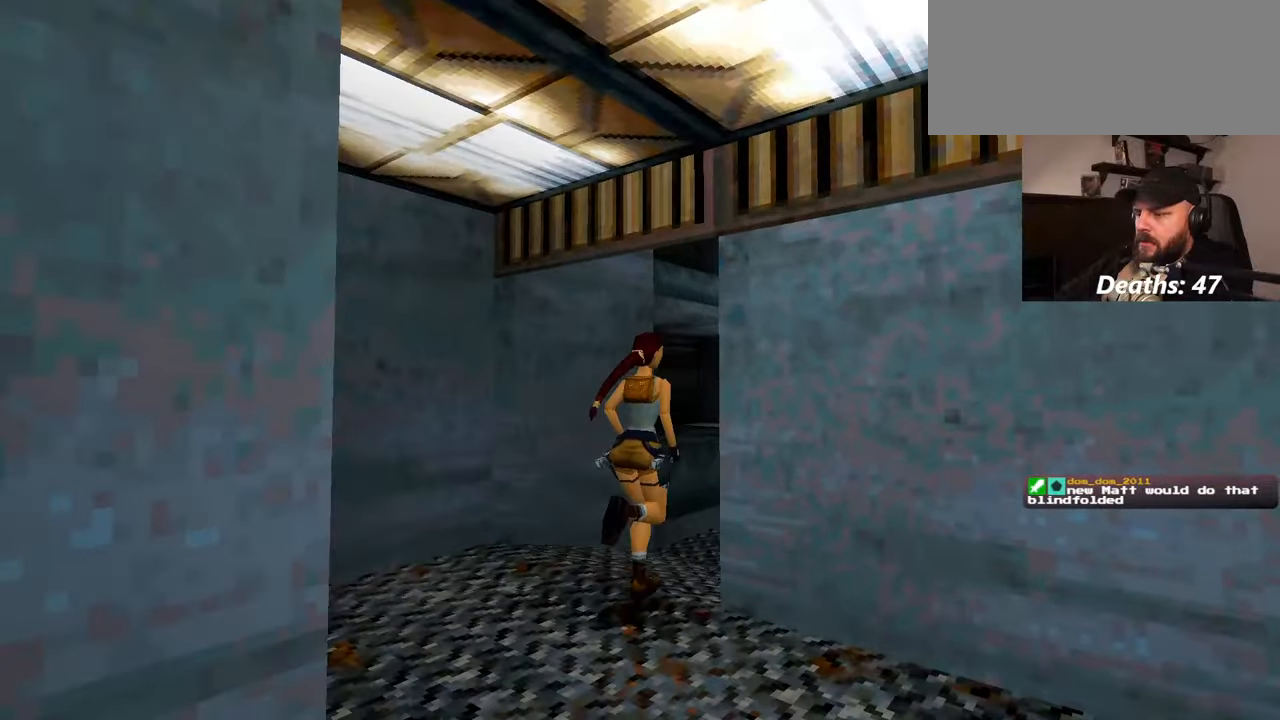
{"buttons": [], "left_stick": "up", "right_stick": "center", "events": [[200, "left_stick", "up"], [200, "right_stick", "center"]]}